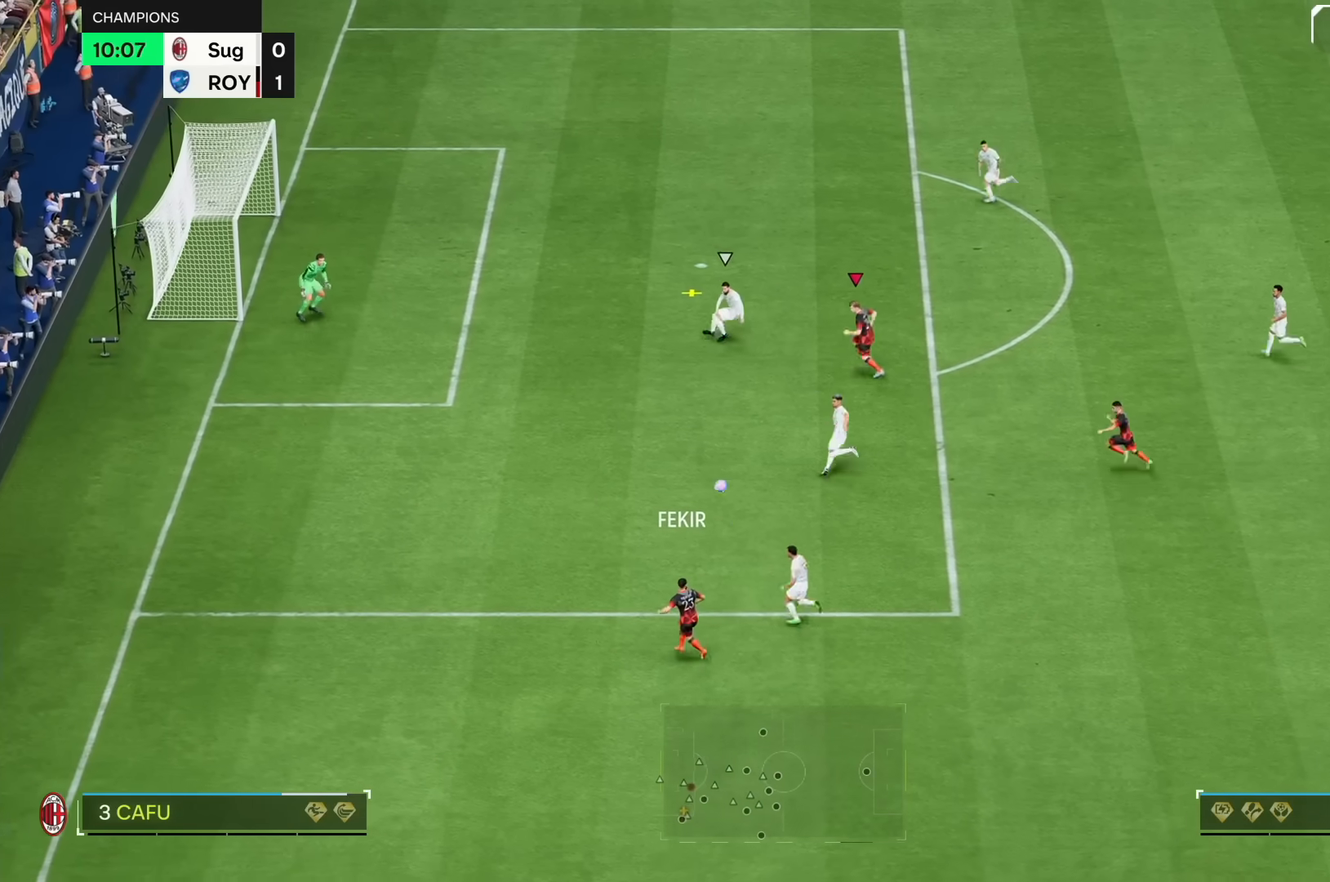
Gameplay with a controller (PlayStation layout); each line is a JSON object with the inputs held at the frame after it. "events" lists button and stick changes between this image and that frame as [ms after this image, input, new state], when the widget could be followed in between. Not read: L3 R3.
{"buttons": ["R2"], "left_stick": "down", "right_stick": "center", "events": [[83, "left_stick", "down"]]}
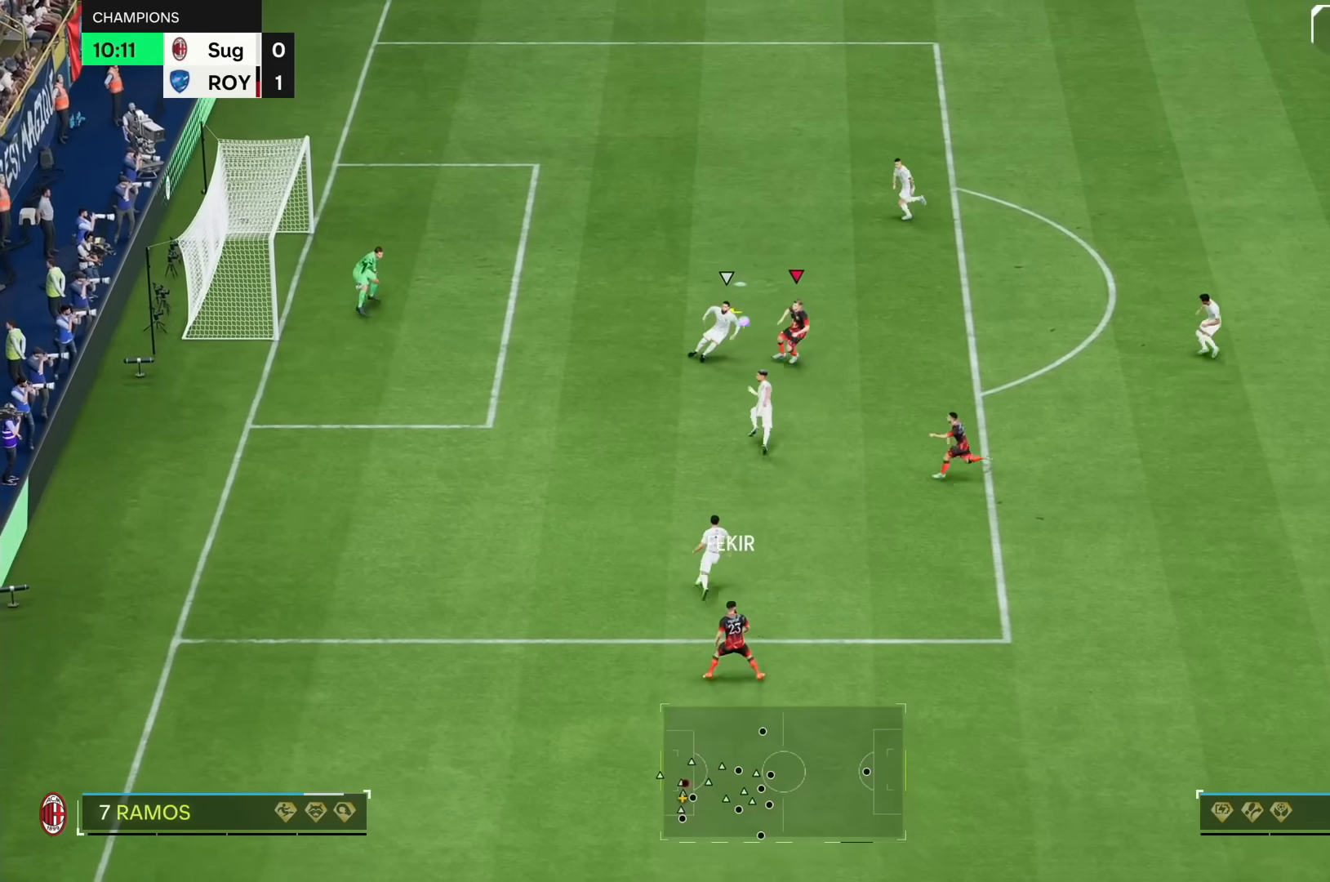
{"buttons": ["L2", "R2"], "left_stick": "down-right", "right_stick": "center", "events": [[67, "R2", "up"], [67, "left_stick", "down-right"], [150, "L2", "down"], [483, "R2", "down"]]}
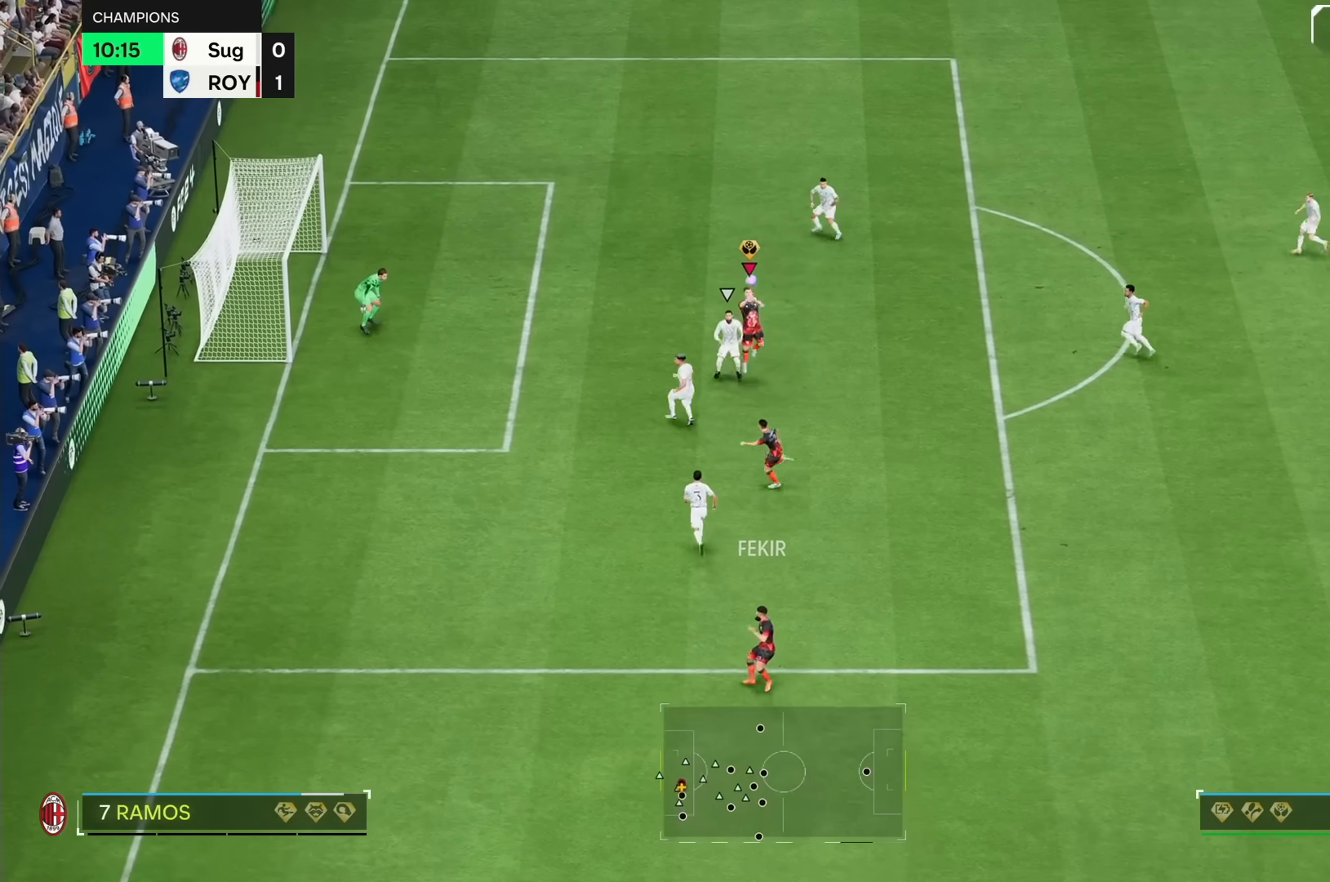
{"buttons": ["L2", "R2"], "left_stick": "down-right", "right_stick": "center", "events": []}
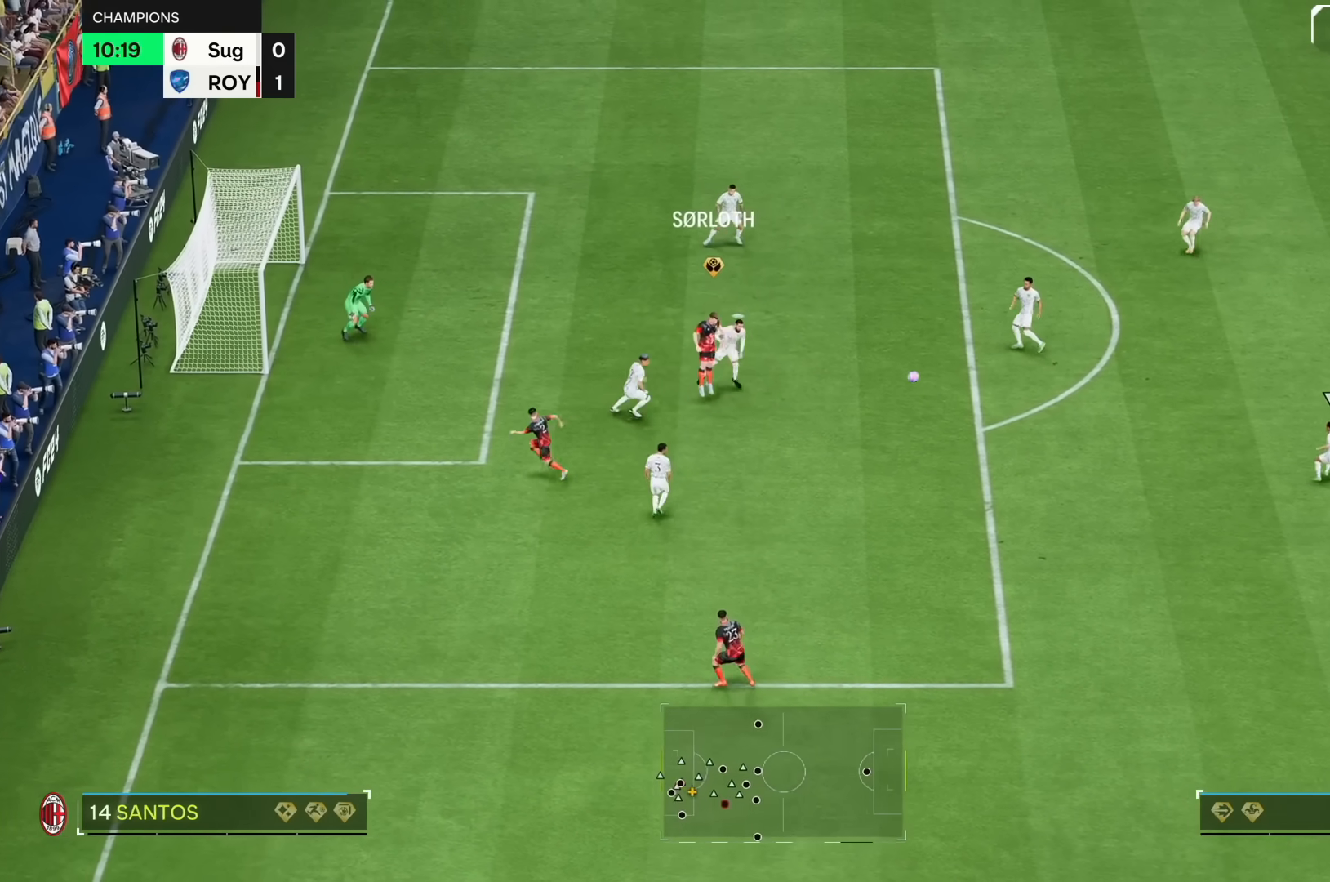
{"buttons": ["R2"], "left_stick": "down-left", "right_stick": "center", "events": [[183, "L2", "up"], [183, "left_stick", "center"], [300, "left_stick", "down-left"]]}
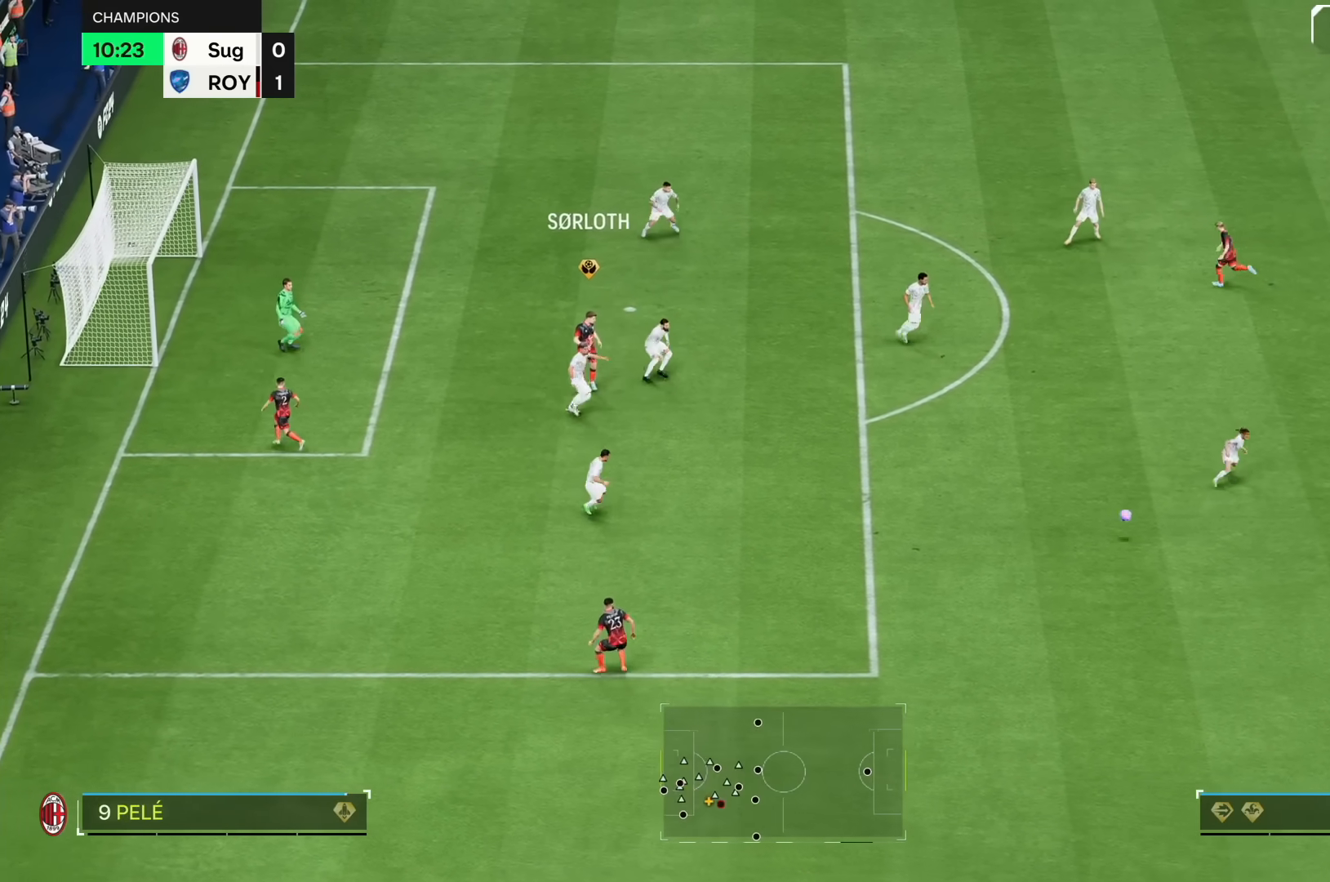
{"buttons": [], "left_stick": "down-left", "right_stick": "center", "events": [[417, "R2", "up"]]}